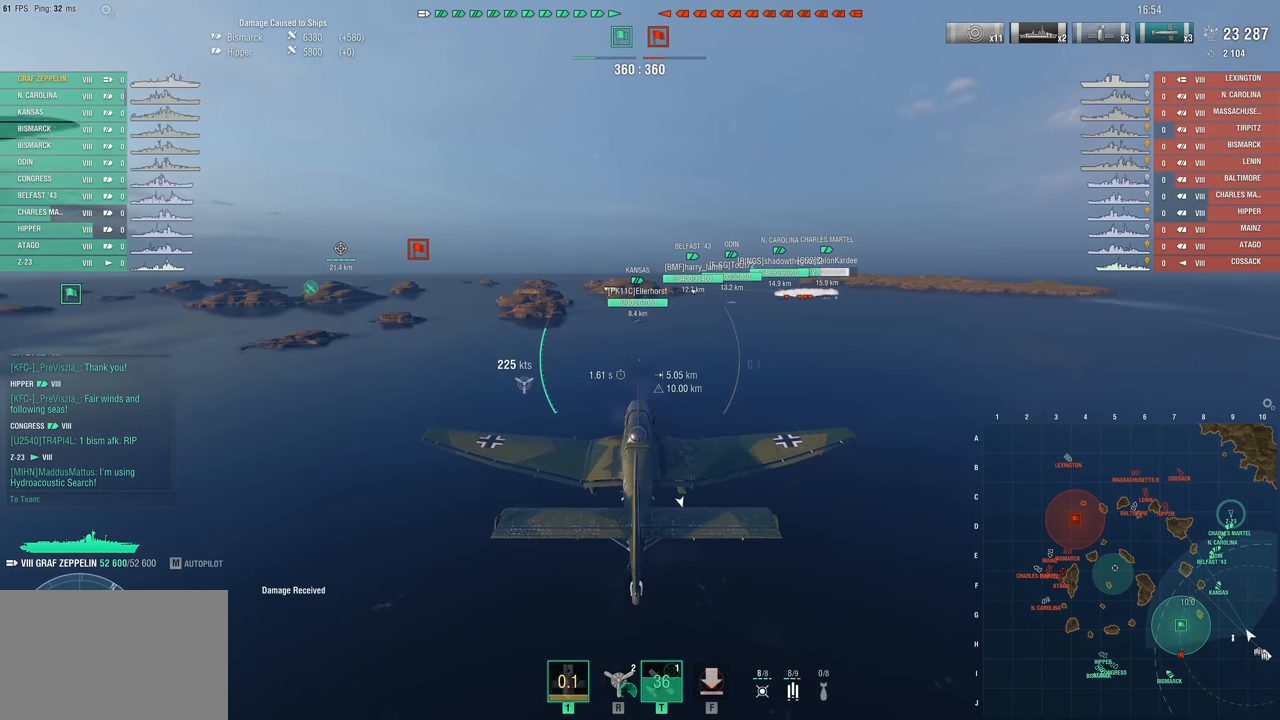
Gameplay with keyboard and mouse; each line is a JSON object with the keys and mouse buttons held at the frame after it. "events" lists presses ("down") and releases ("up") of "1", "2", "3", "4", "5", "a", "alt", "c", "caps_lock", "ctrl", "d", "e", "f", "g", "q", "r", "s", "shift", "space", "t", "tab", "v", "w", "x", "z", "mouse_left", "mouse_wheel" and "mouse_right" between this image and that frame as [ms after this image, input, new state], when the widget could be followed in between. "mouse_left", "mouse_wheel", "mouse_right" = the "left", "wheel", "right" buttons of the "mouse" list. No other keys are recorded. "wheel" means that the mouse wheel is clicked or scrolled. "mouse_move" is the direction in which the mouse moves at that frame (one of eight, or "still"), when it could be read.
{"keys": ["w"], "mouse": ["left"], "mouse_move": "still", "events": [[17, "mouse_left", "down"], [67, "mouse_left", "up"], [150, "mouse_left", "down"], [250, "mouse_left", "up"], [350, "mouse_left", "down"], [433, "mouse_left", "up"], [483, "mouse_left", "down"]]}
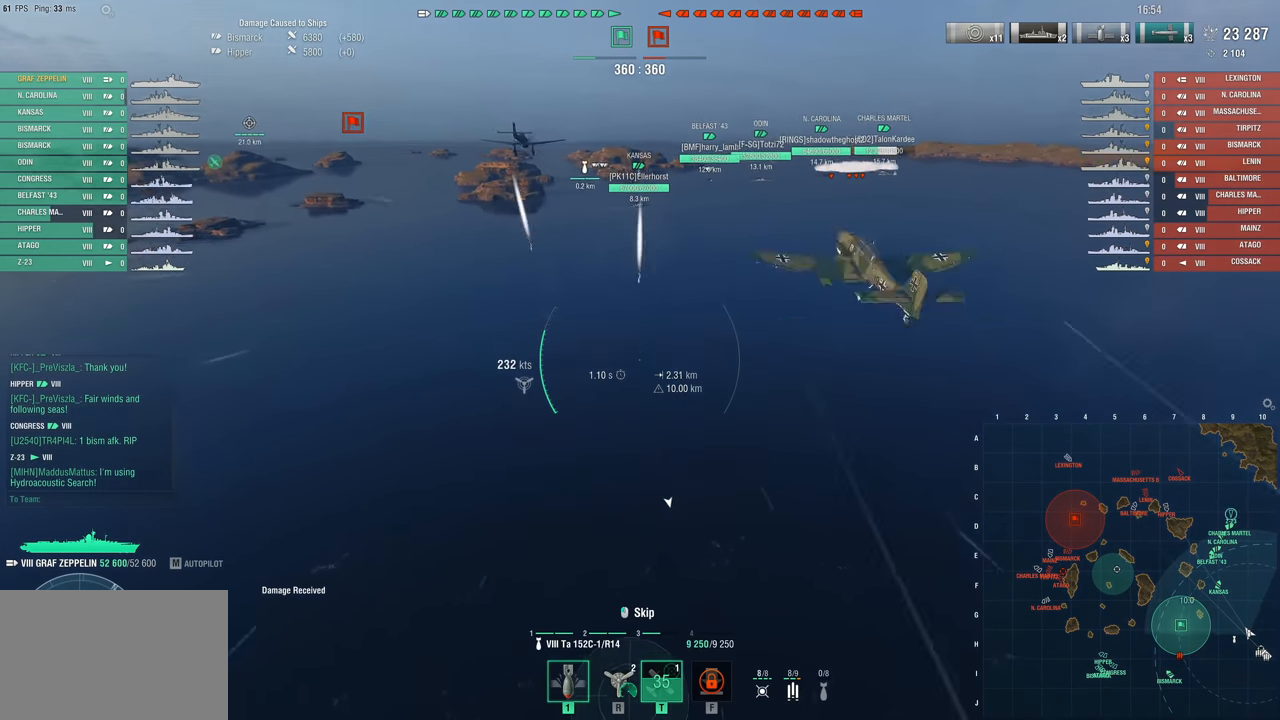
{"keys": ["w"], "mouse": [], "mouse_move": "still", "events": [[117, "mouse_left", "up"]]}
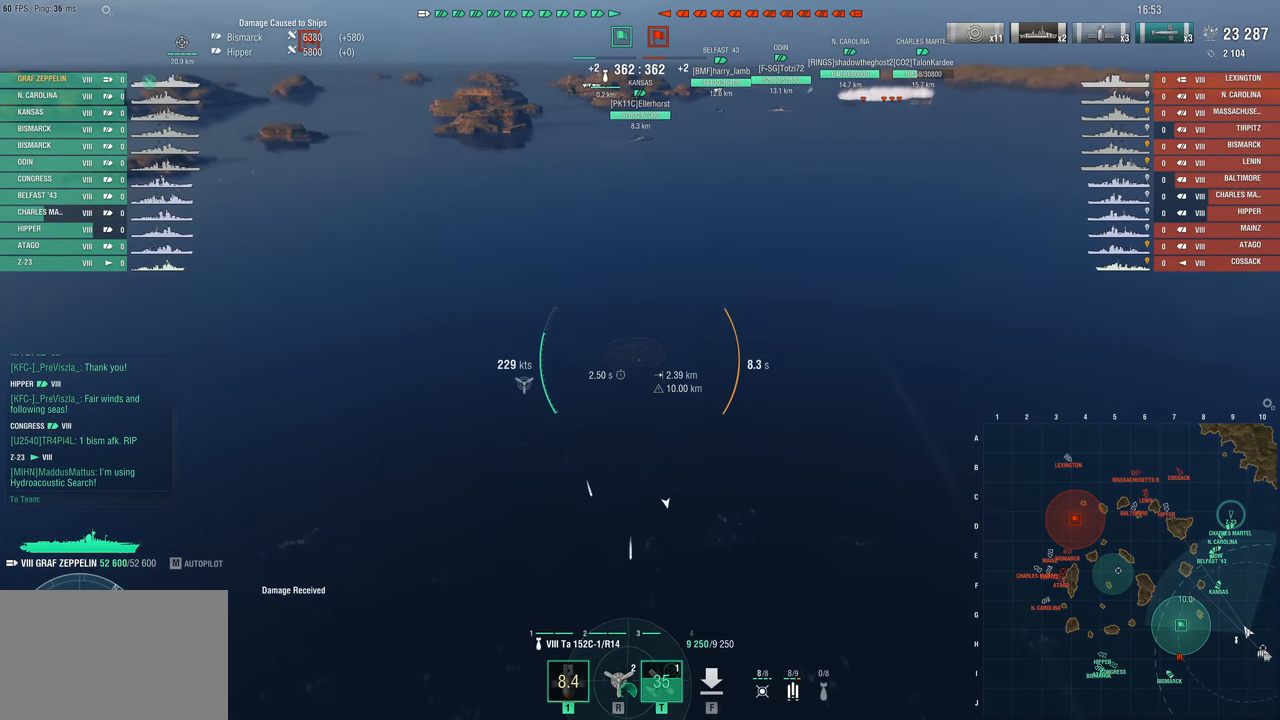
{"keys": ["w"], "mouse": [], "mouse_move": "still", "events": []}
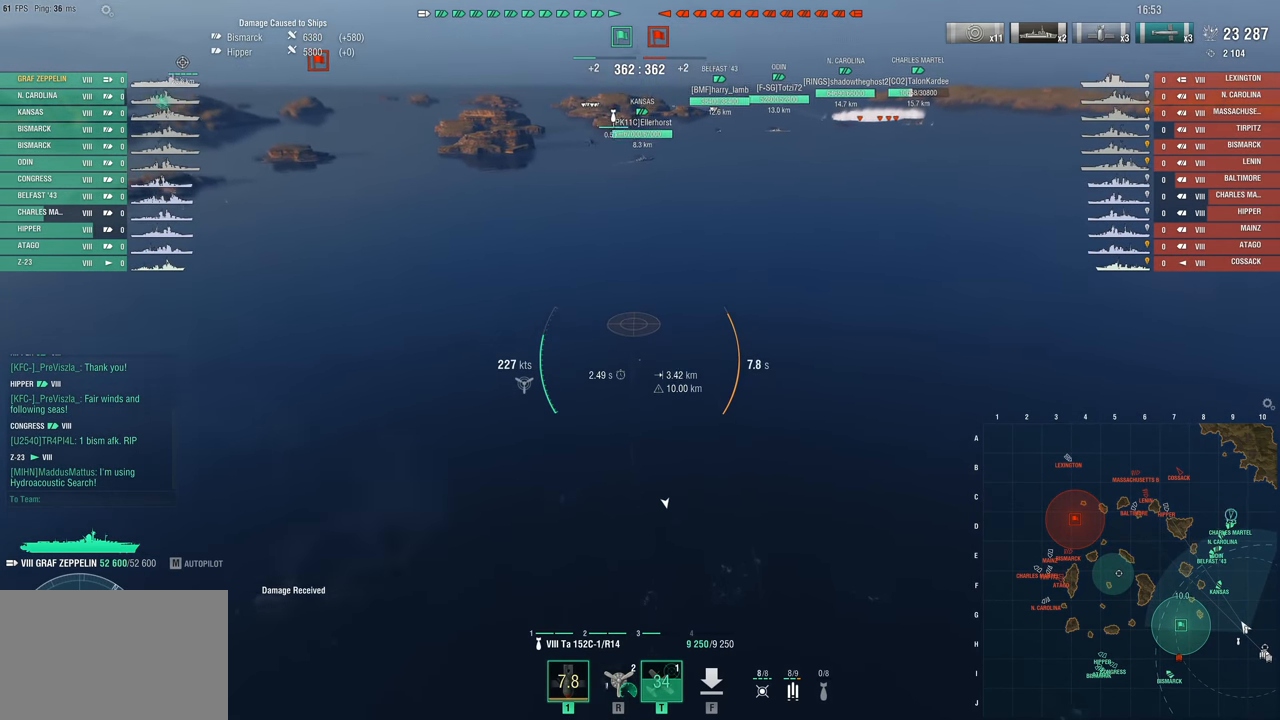
{"keys": ["w"], "mouse": [], "mouse_move": "still", "events": []}
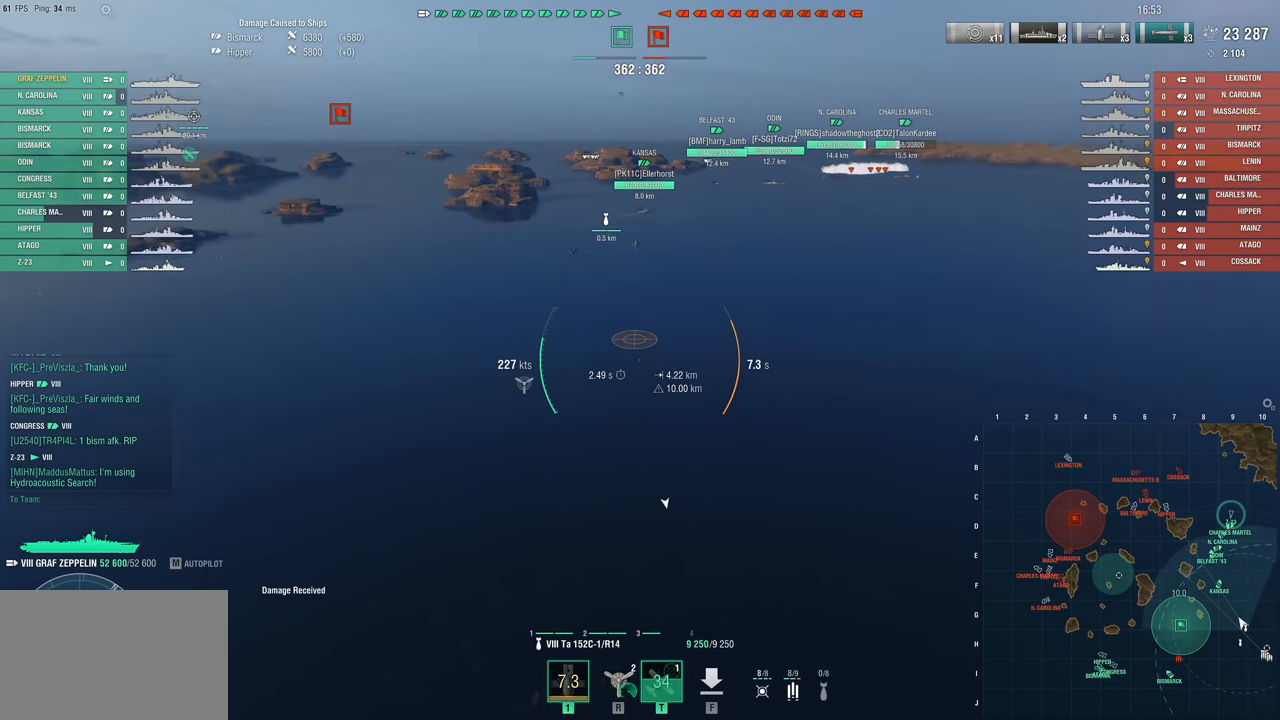
{"keys": ["w"], "mouse": [], "mouse_move": "still", "events": []}
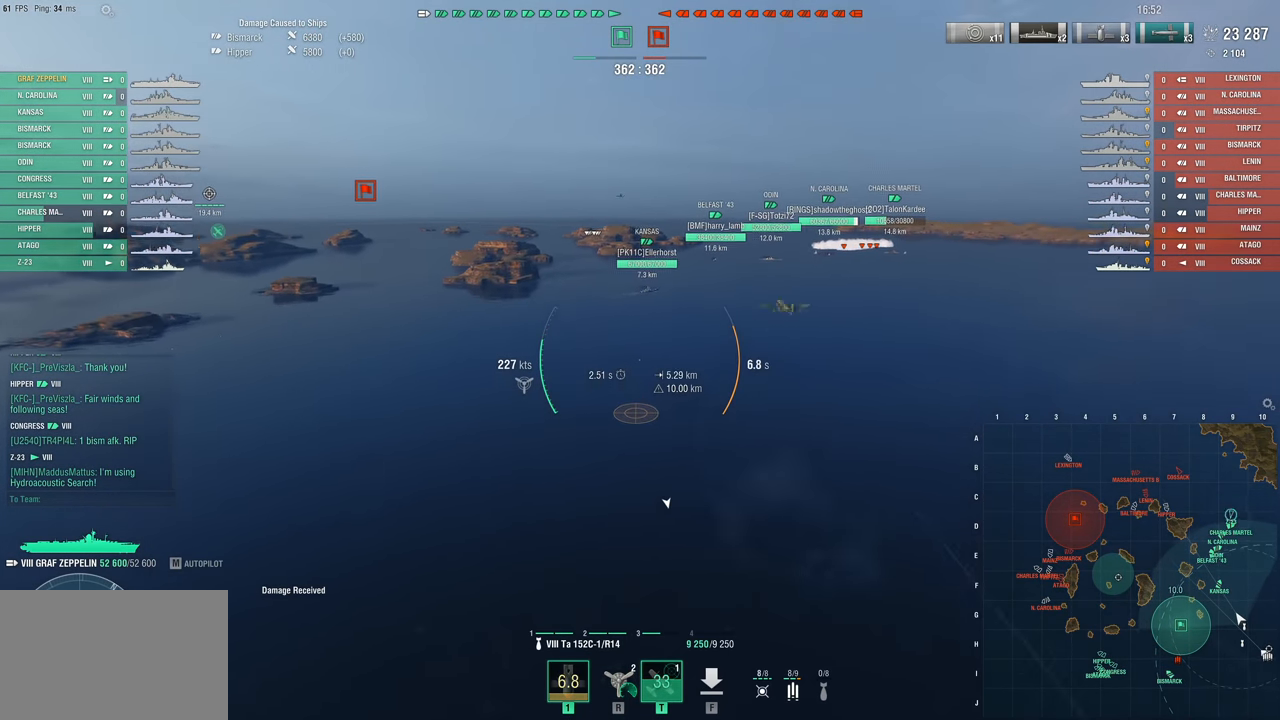
{"keys": ["w"], "mouse": [], "mouse_move": "still", "events": []}
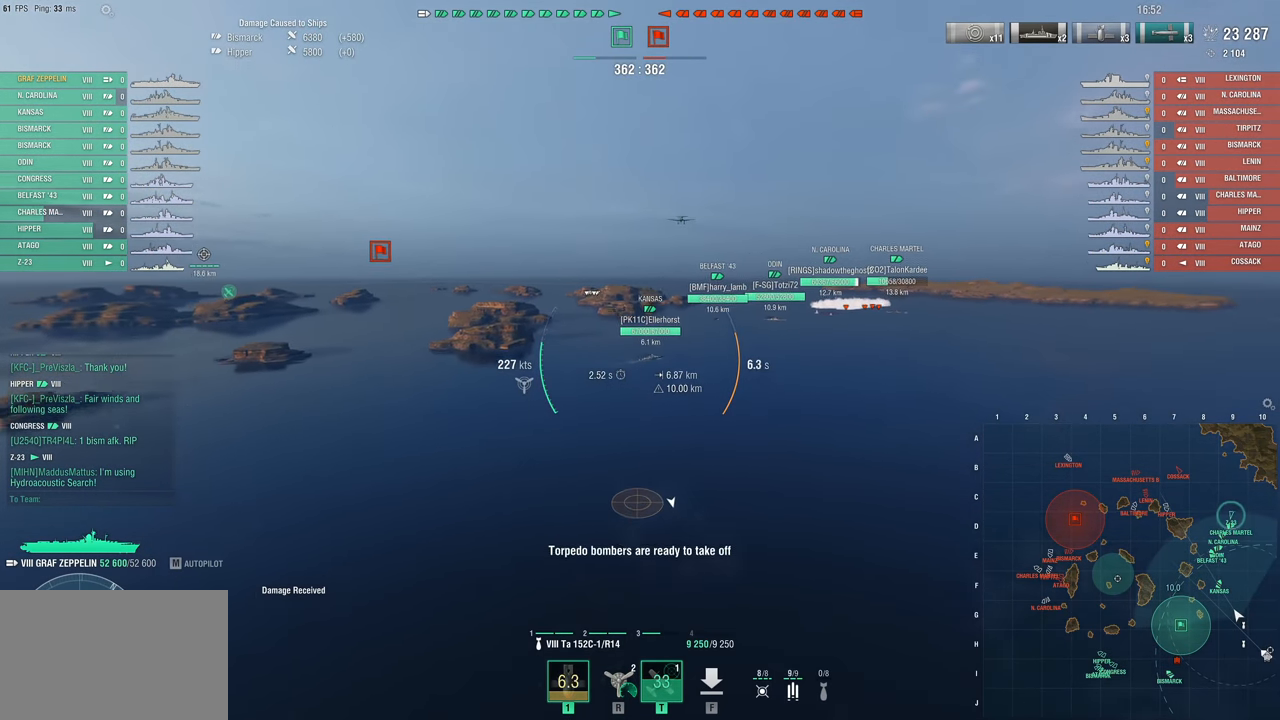
{"keys": [], "mouse": [], "mouse_move": "still", "events": [[200, "w", "up"]]}
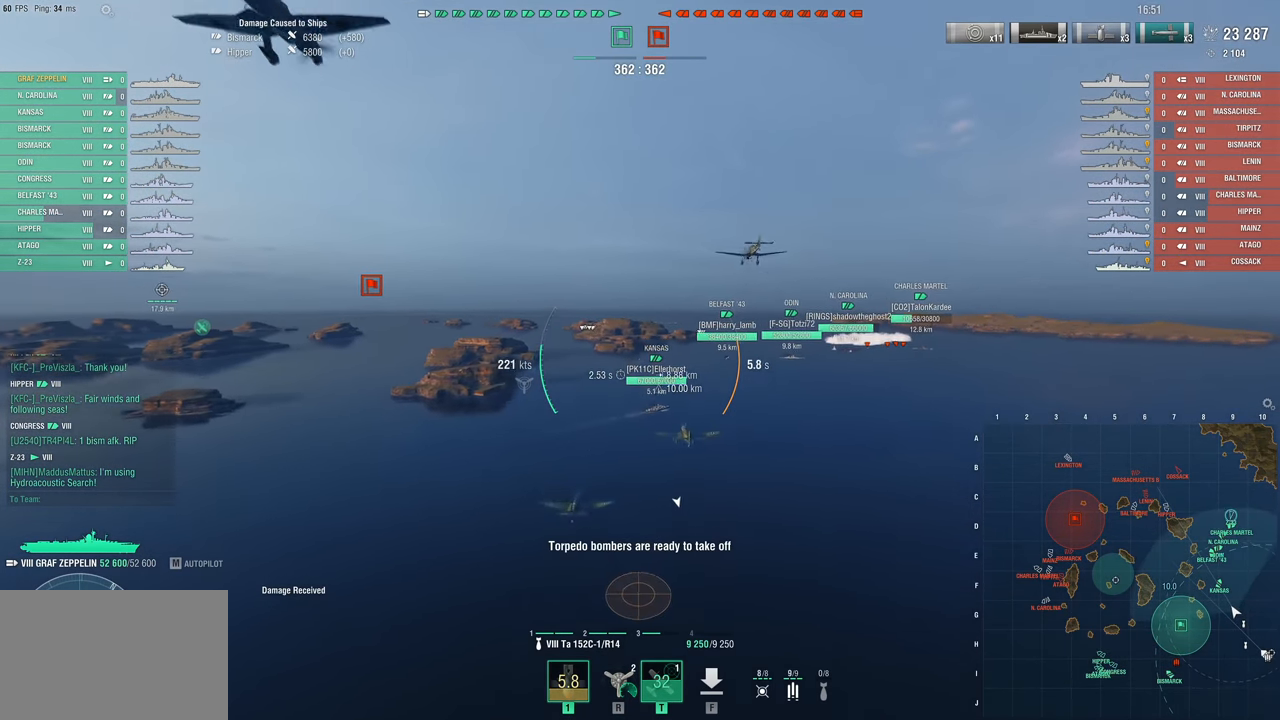
{"keys": [], "mouse": [], "mouse_move": "still", "events": []}
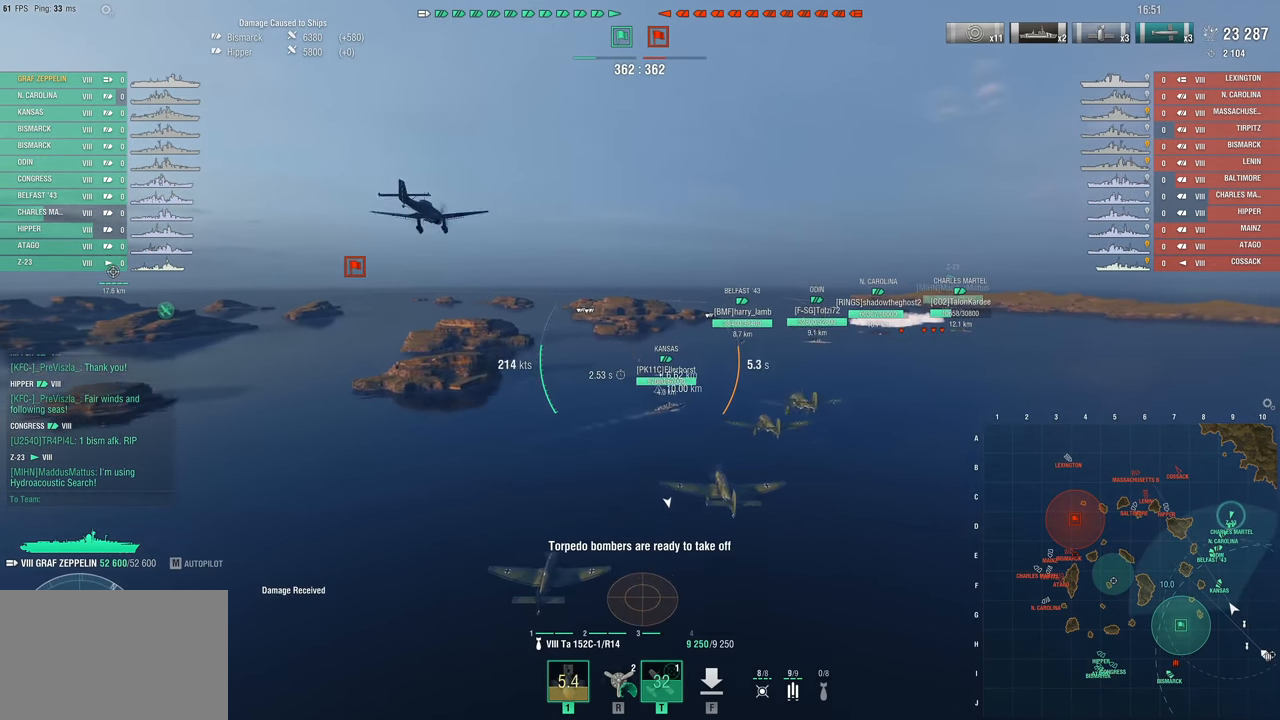
{"keys": ["w"], "mouse": [], "mouse_move": "still", "events": [[233, "w", "down"]]}
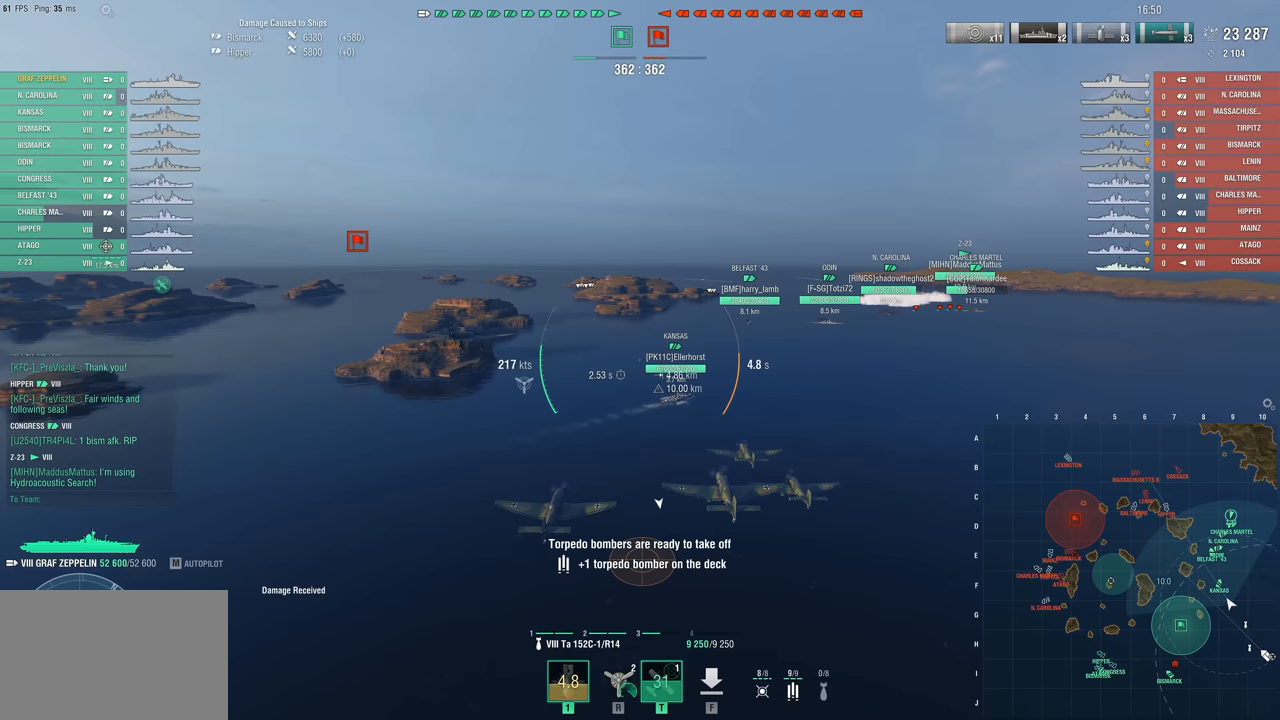
{"keys": ["w"], "mouse": [], "mouse_move": "still", "events": []}
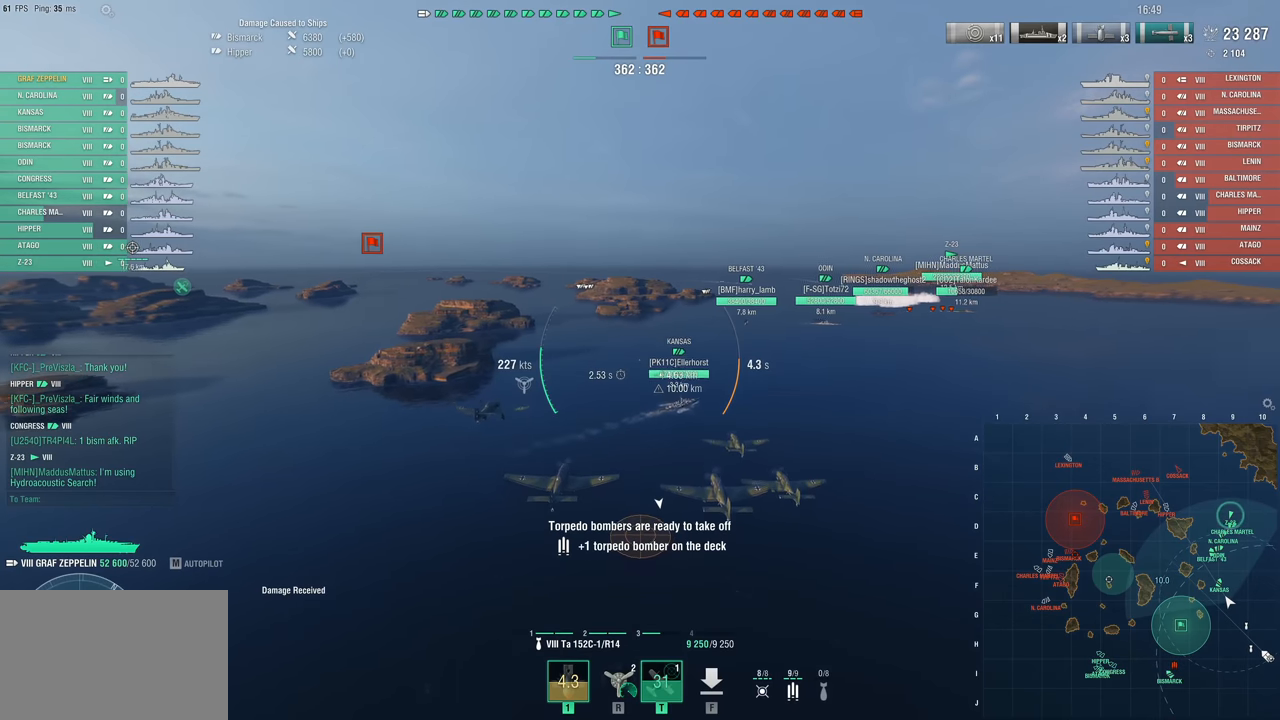
{"keys": ["w"], "mouse": [], "mouse_move": "still", "events": []}
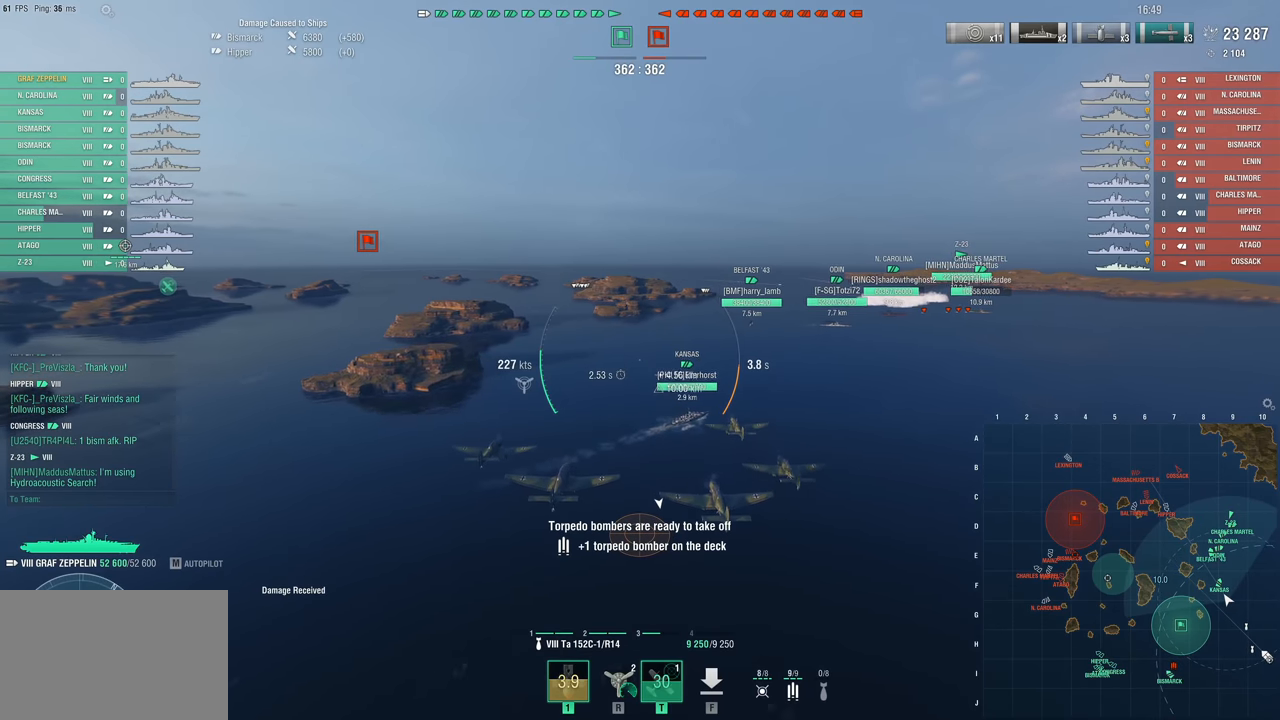
{"keys": ["w"], "mouse": [], "mouse_move": "still", "events": []}
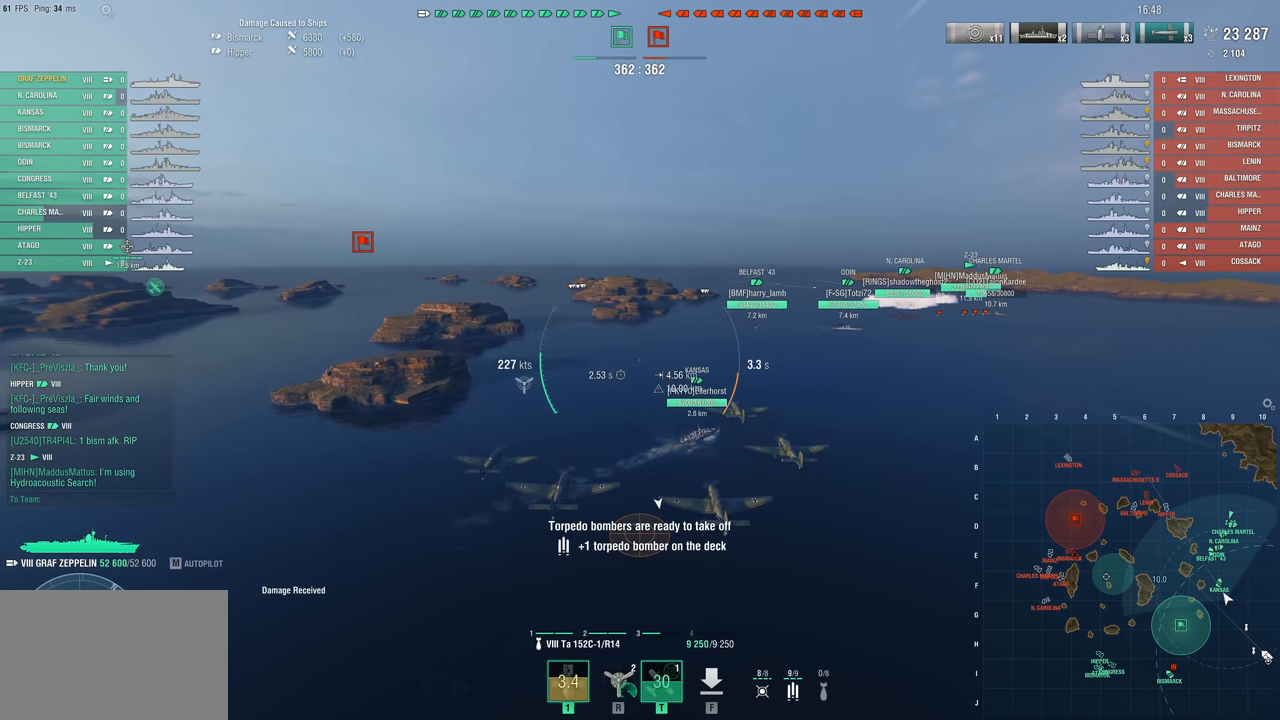
{"keys": [], "mouse": [], "mouse_move": "still", "events": [[50, "w", "up"]]}
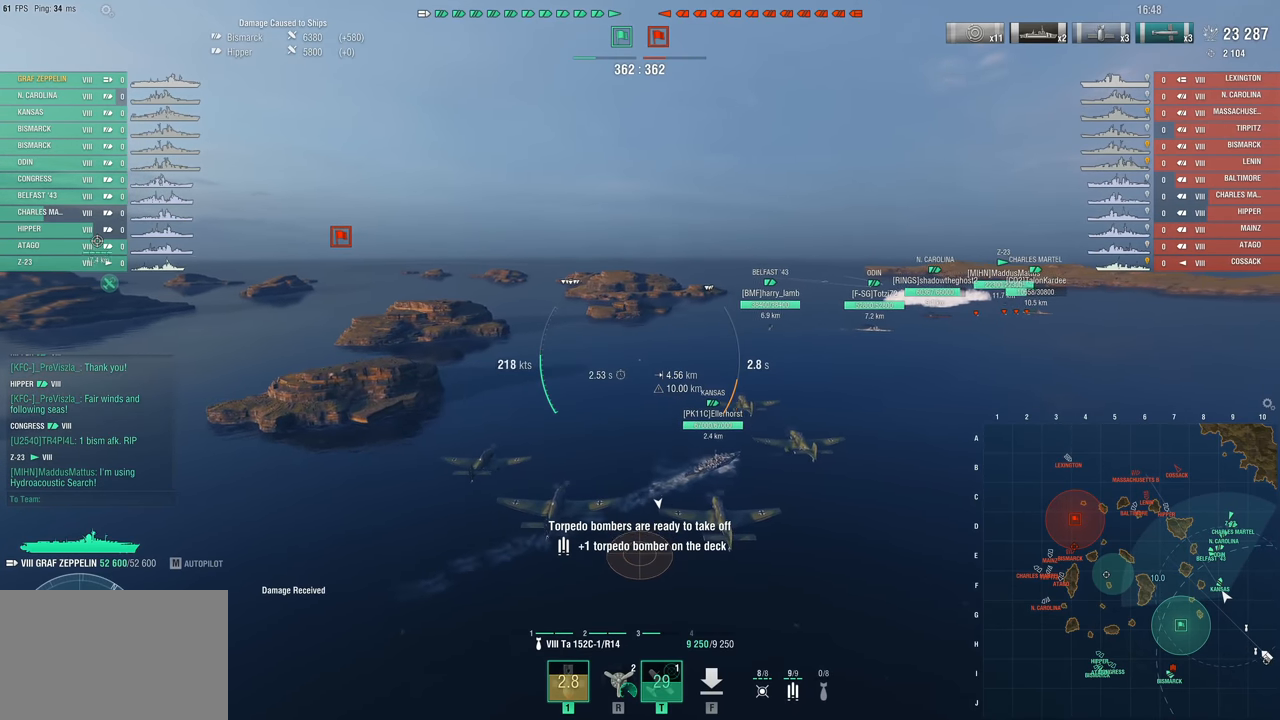
{"keys": [], "mouse": [], "mouse_move": "still", "events": []}
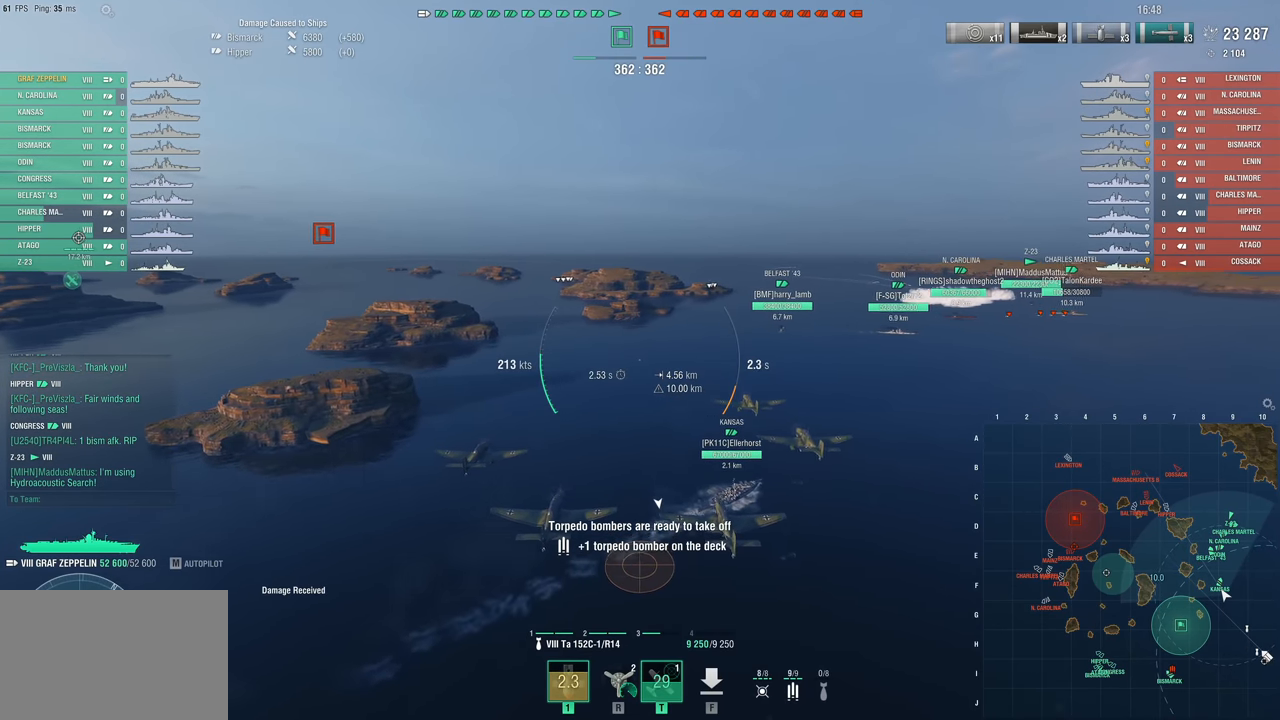
{"keys": [], "mouse": [], "mouse_move": "still", "events": []}
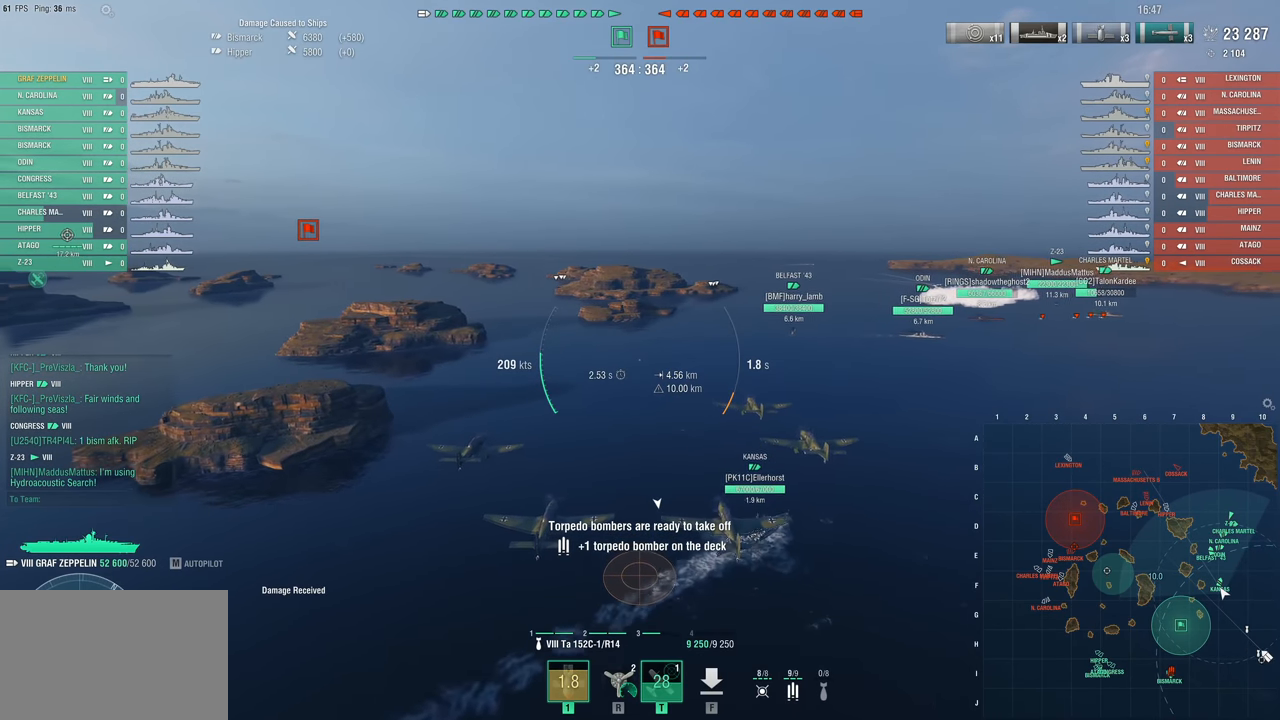
{"keys": ["w"], "mouse": [], "mouse_move": "right", "events": [[233, "w", "down"]]}
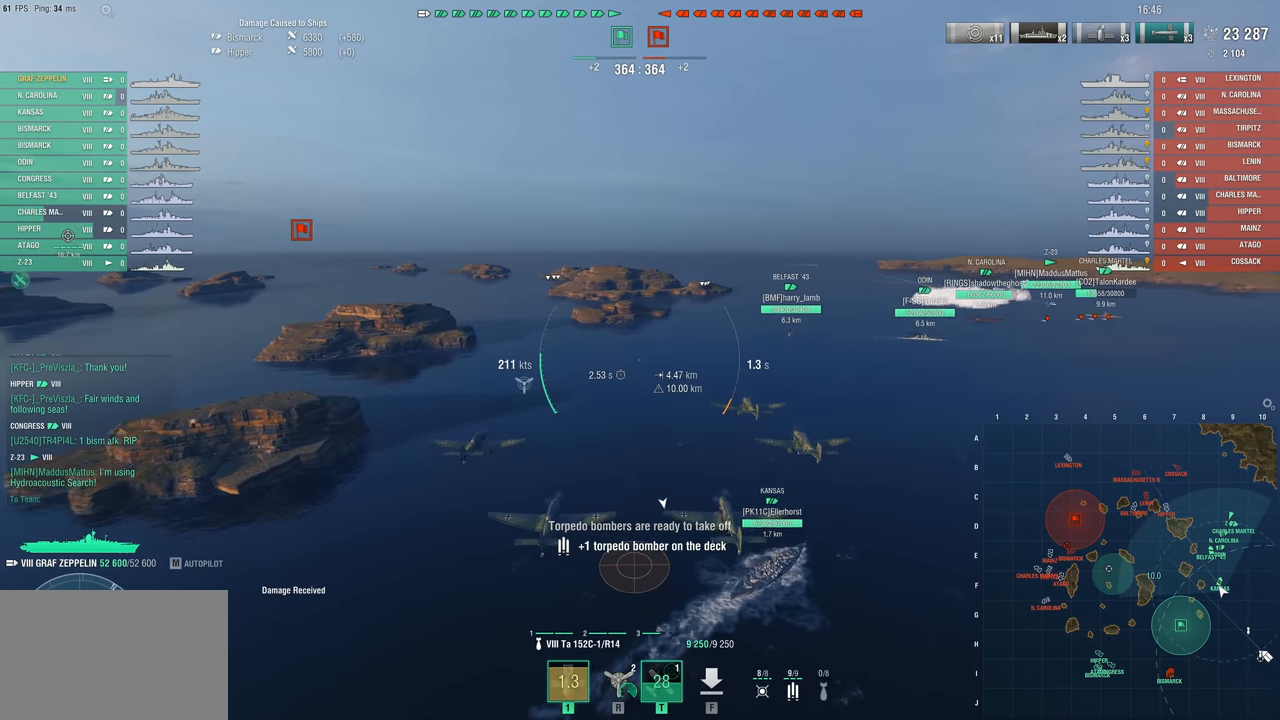
{"keys": ["w"], "mouse": [], "mouse_move": "still", "events": []}
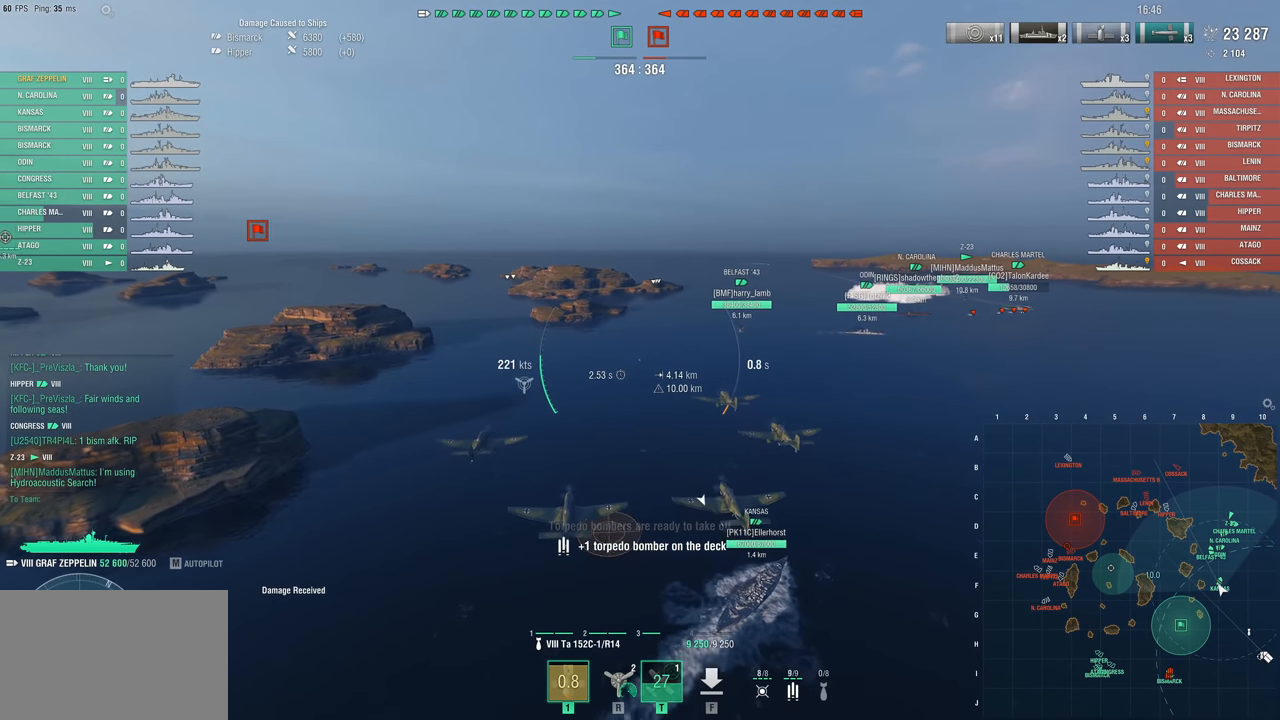
{"keys": ["w"], "mouse": [], "mouse_move": "still", "events": []}
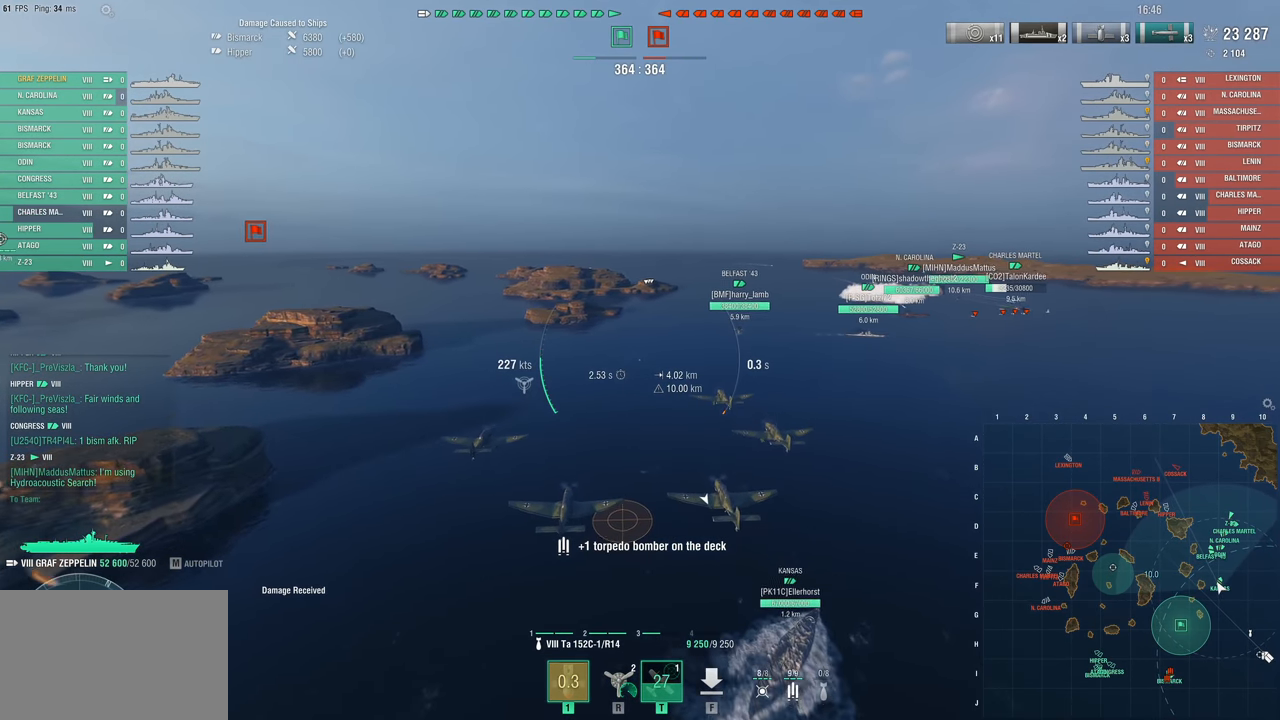
{"keys": [], "mouse": [], "mouse_move": "still", "events": [[483, "w", "up"]]}
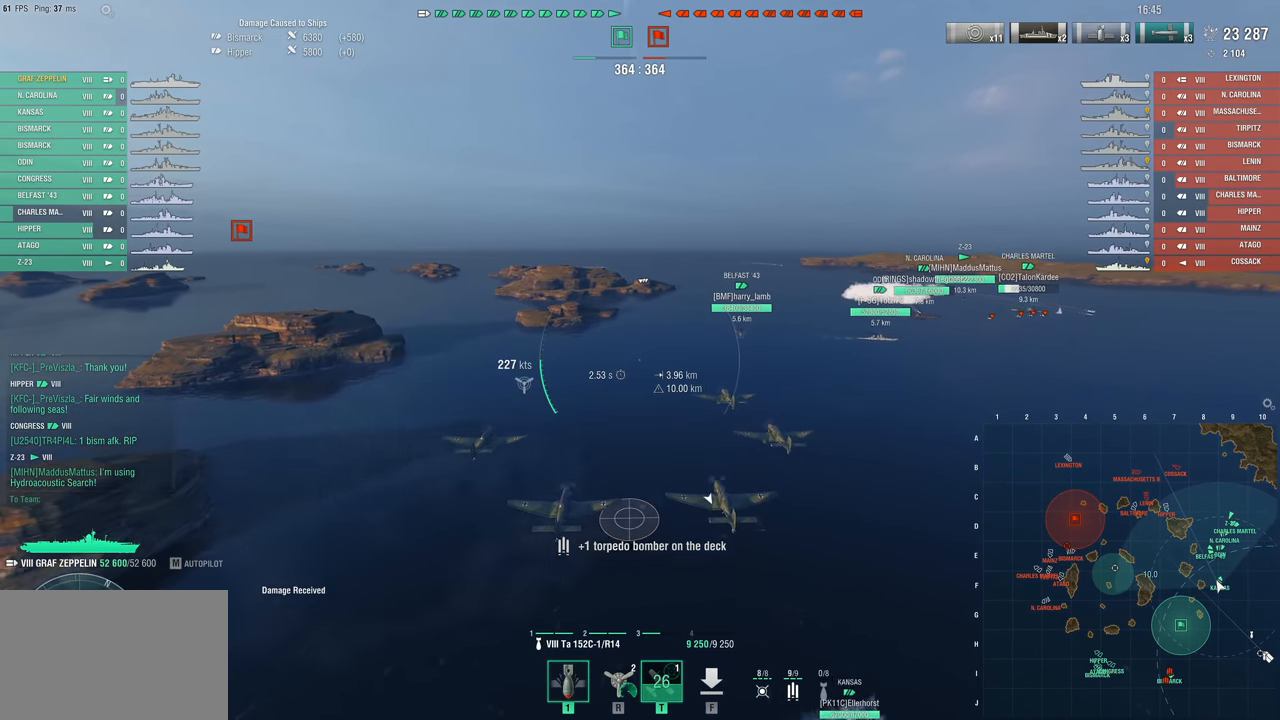
{"keys": [], "mouse": [], "mouse_move": "still", "events": [[417, "mouse_left", "down"], [467, "mouse_left", "up"]]}
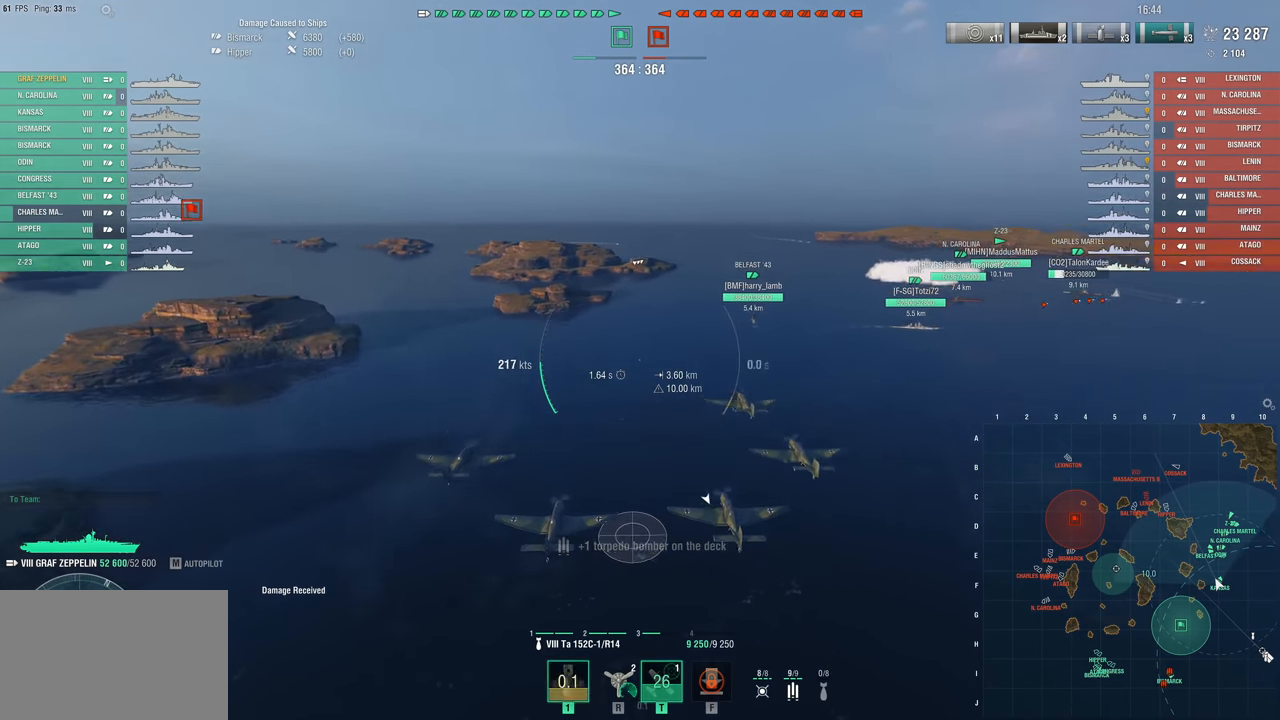
{"keys": [], "mouse": [], "mouse_move": "still", "events": [[50, "mouse_left", "down"], [150, "mouse_left", "up"], [200, "mouse_left", "down"], [283, "mouse_left", "up"], [383, "mouse_left", "down"], [483, "mouse_left", "up"]]}
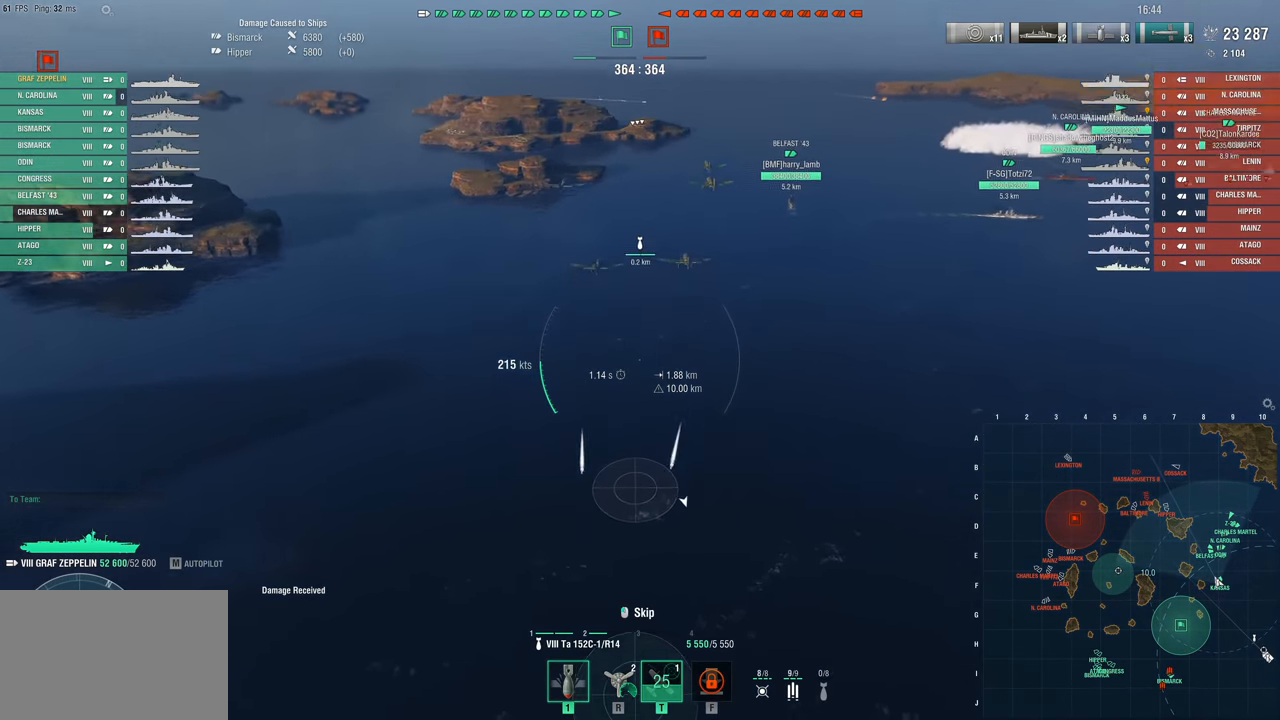
{"keys": [], "mouse": [], "mouse_move": "still", "events": []}
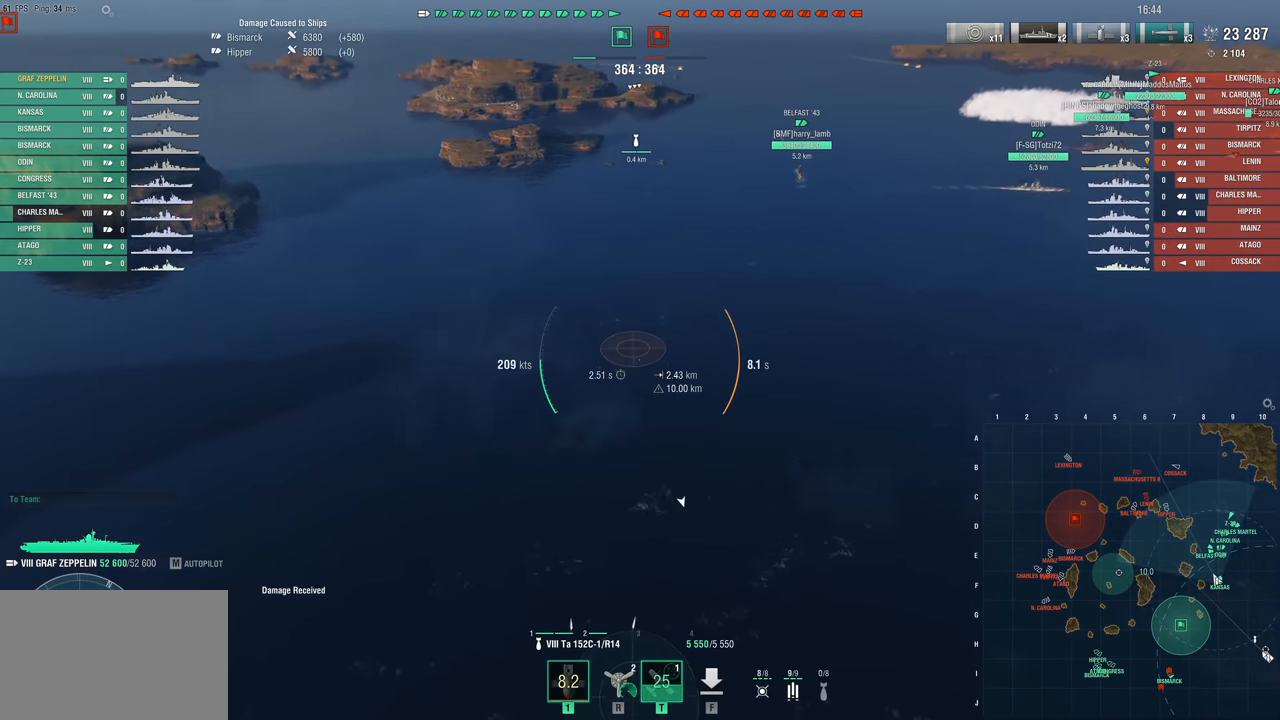
{"keys": [], "mouse": [], "mouse_move": "still", "events": []}
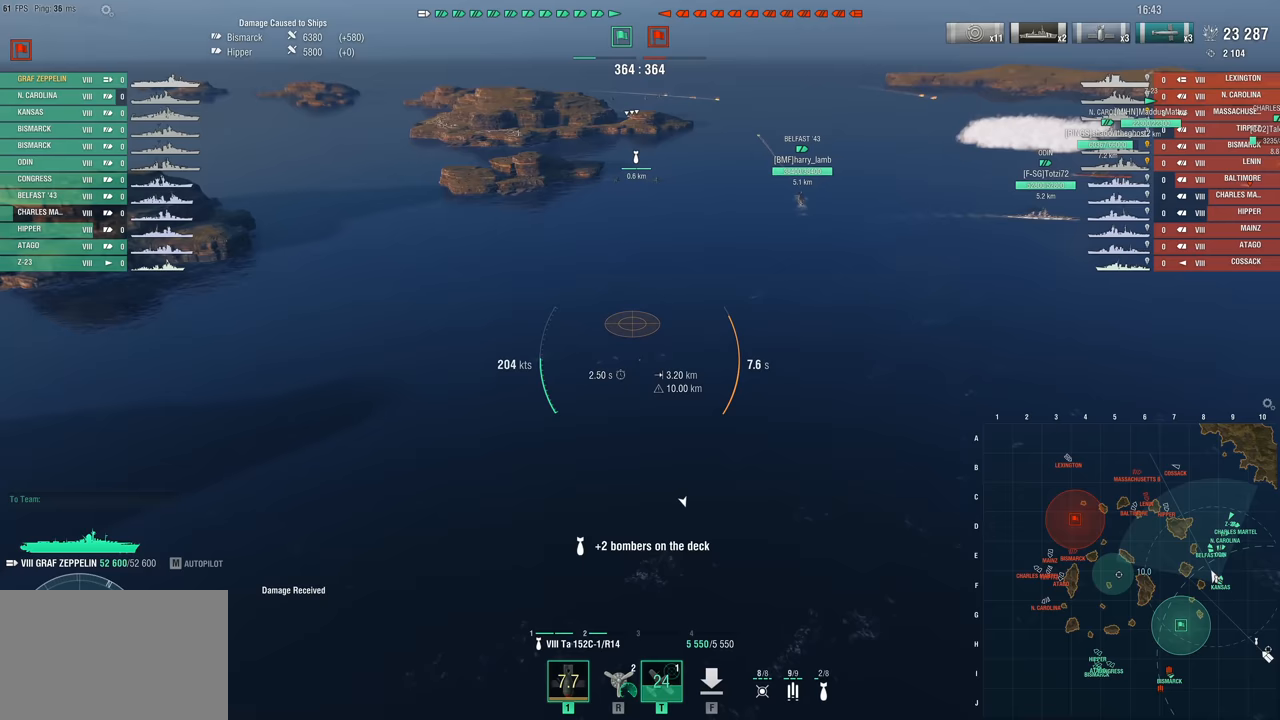
{"keys": [], "mouse": [], "mouse_move": "left", "events": []}
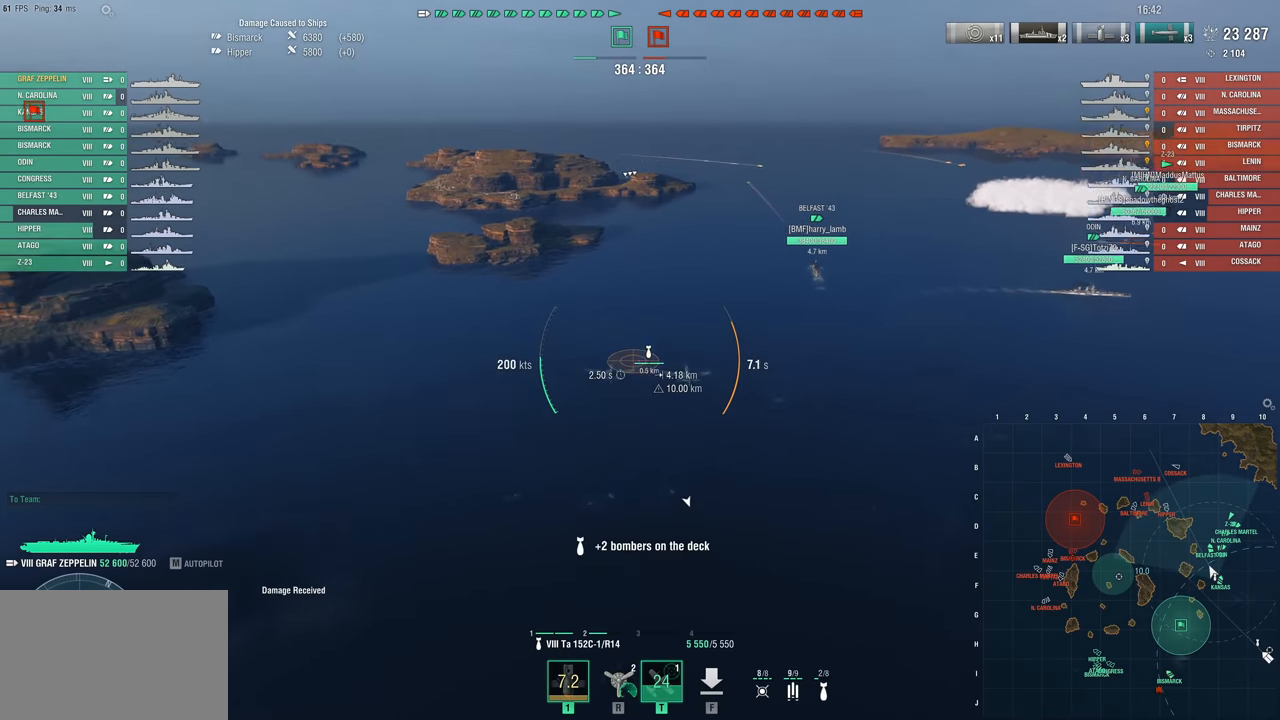
{"keys": [], "mouse": [], "mouse_move": "still", "events": []}
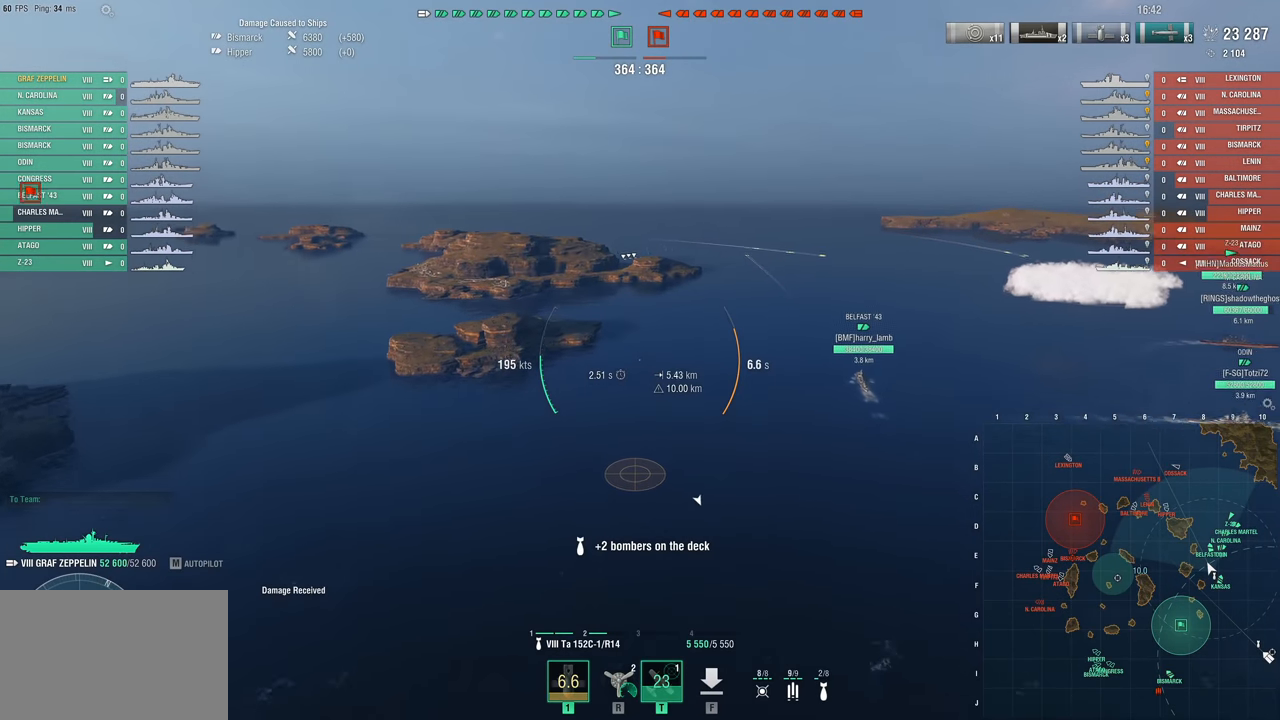
{"keys": [], "mouse": [], "mouse_move": "still", "events": []}
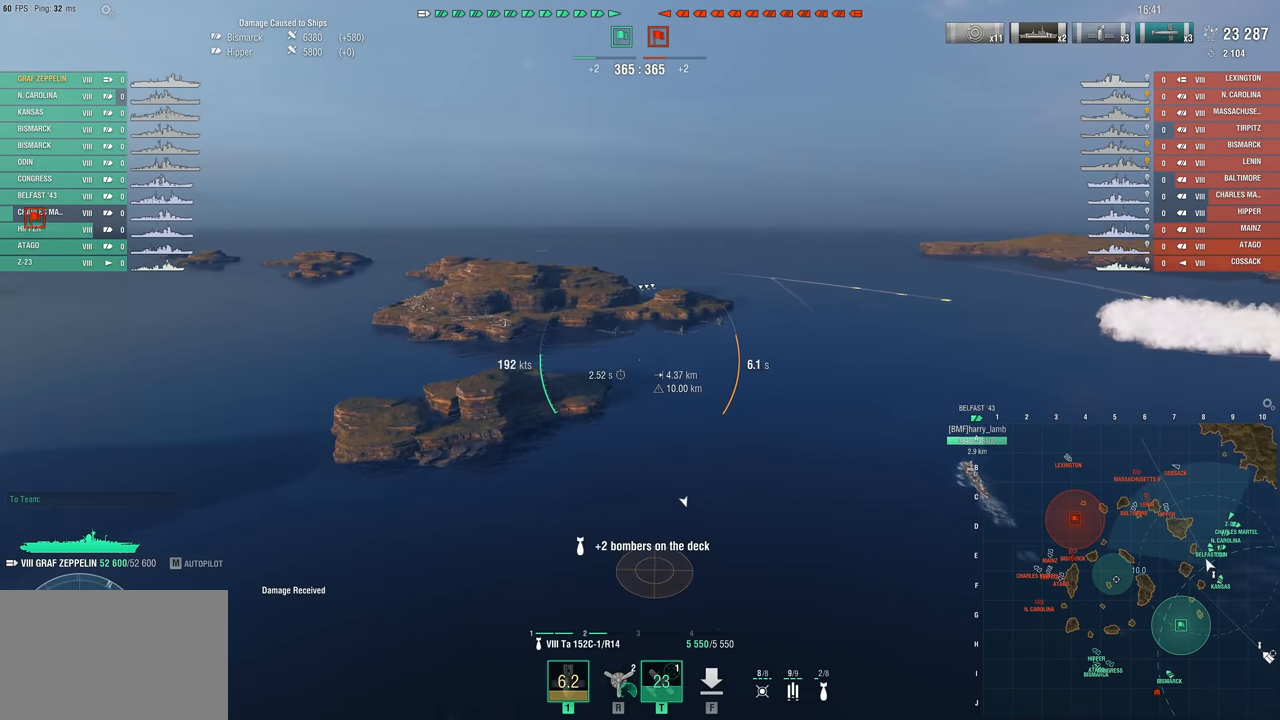
{"keys": [], "mouse": [], "mouse_move": "up-left", "events": []}
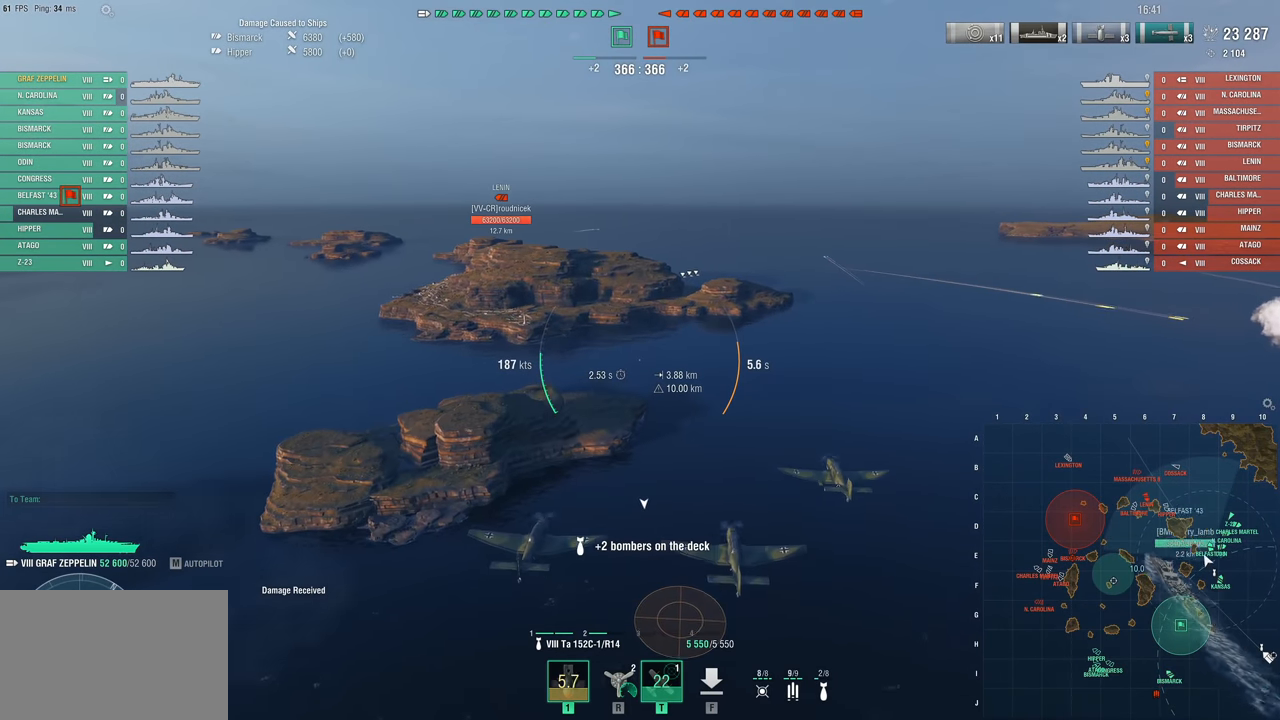
{"keys": [], "mouse": [], "mouse_move": "still", "events": []}
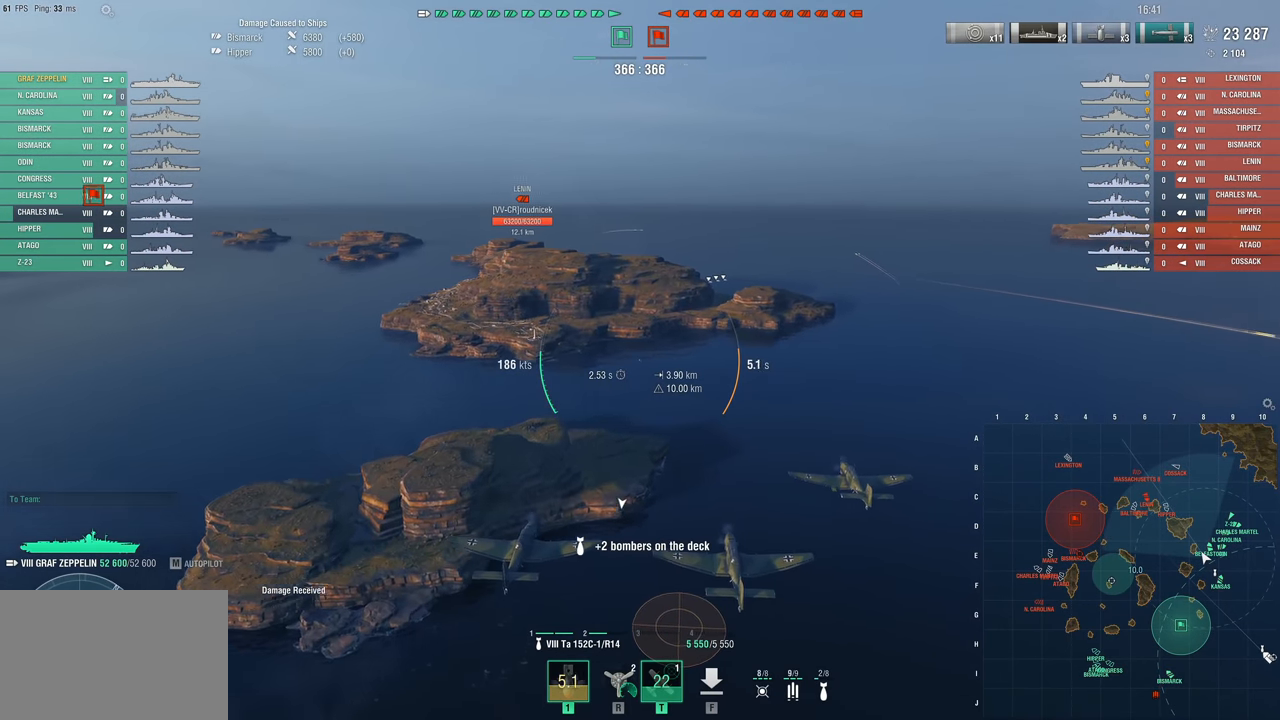
{"keys": [], "mouse": [], "mouse_move": "still", "events": []}
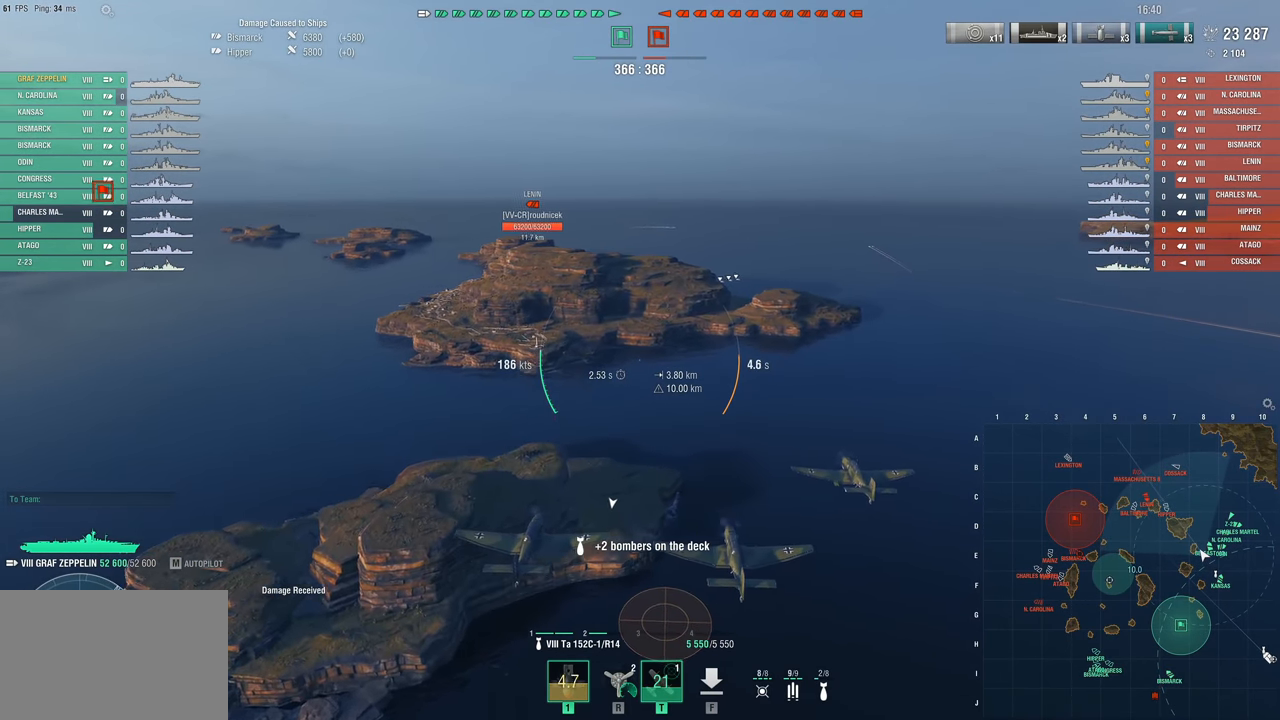
{"keys": ["w"], "mouse": [], "mouse_move": "left", "events": [[333, "w", "down"]]}